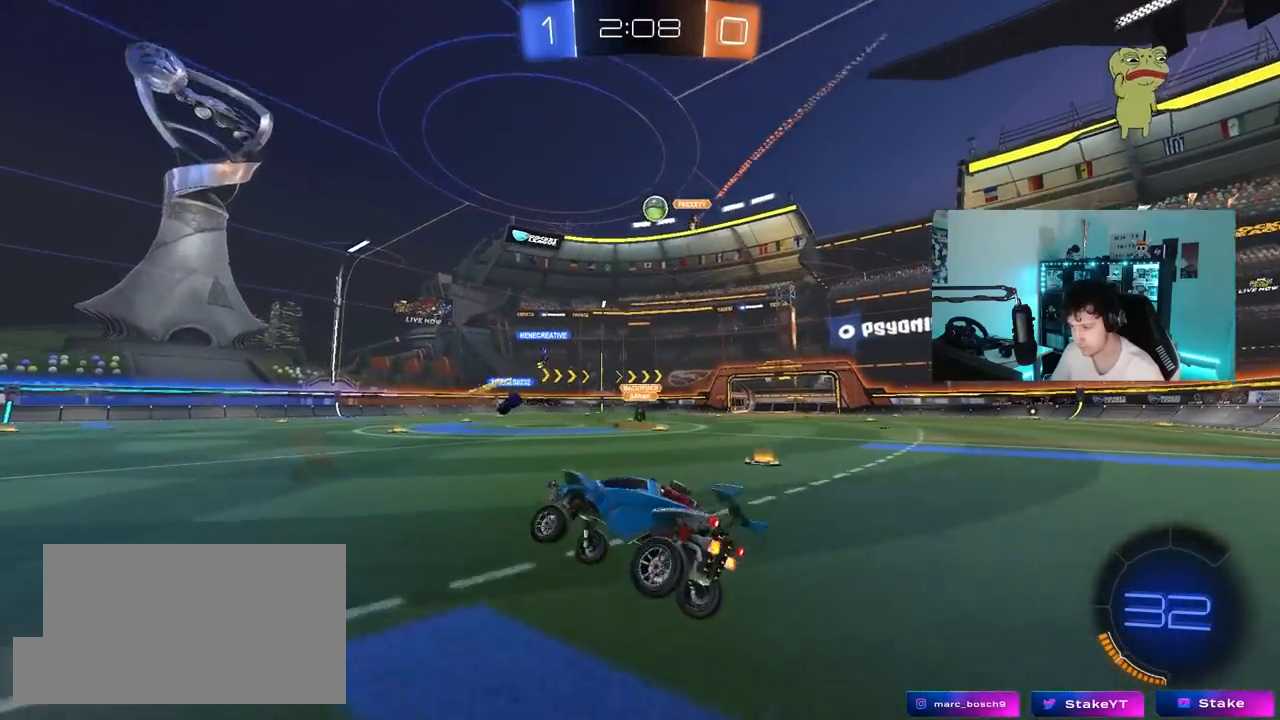
Gameplay with keyboard and mouse; each line is a JSON object with the keys and mouse buttons held at the frame after it. "events" lists presses ("down") and releases ("up") of "1", "2", "3", "4", "5", "a", "alt", "c", "caps_lock", "ctrl", "d", "e", "f", "g", "q", "r", "s", "shift", "space", "t", "tab", "v", "w", "x", "z", "mouse_left", "mouse_wheel" and "mouse_right" between this image and that frame as [ms after this image, input, new state], when the widget could be followed in between. "mouse_left", "mouse_wheel", "mouse_right" = the "left", "wheel", "right" buttons of the "mouse" list. No other keys are recorded. "wheel" means that the mouse wheel is clicked or scrolled. "mouse_move" is the direction in which the mouse moves at that frame (one of eight, or "still"), when it could be read.
{"keys": ["w"], "mouse": ["left"], "mouse_move": "still", "events": [[50, "w", "down"], [150, "d", "down"], [433, "mouse_left", "down"], [467, "d", "up"]]}
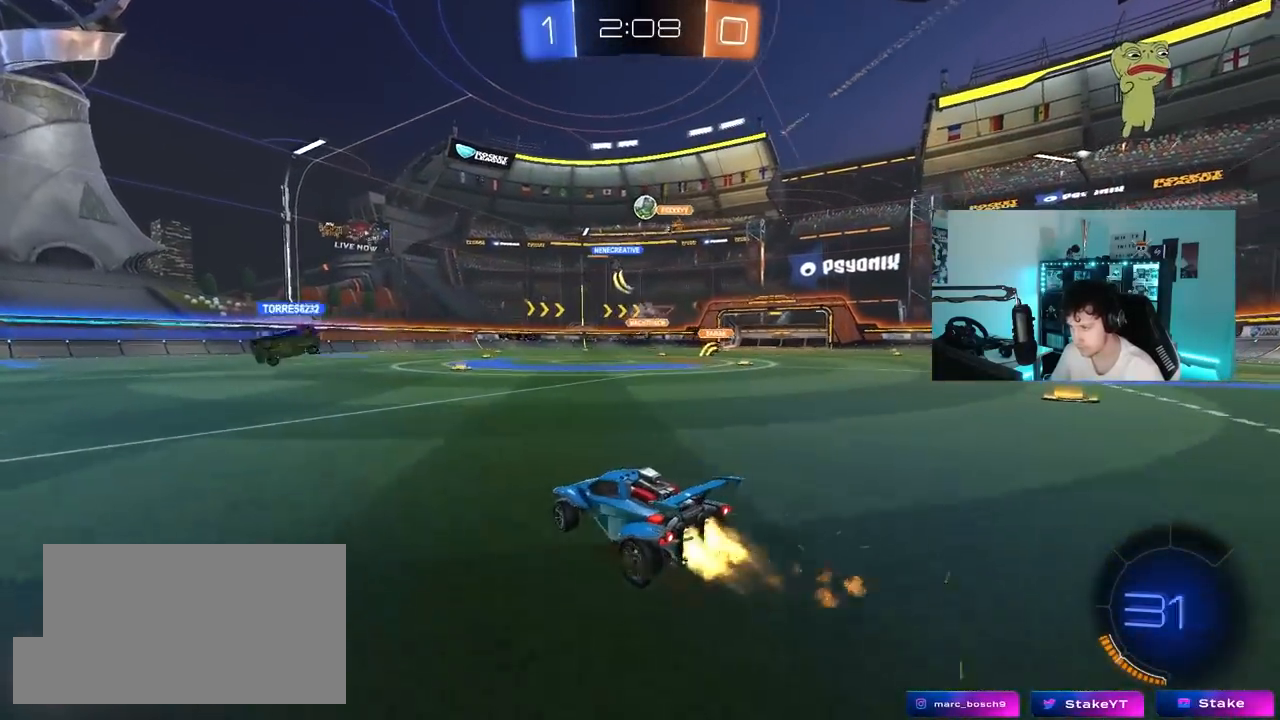
{"keys": ["w"], "mouse": [], "mouse_move": "still", "events": [[167, "d", "down"], [217, "mouse_left", "up"], [350, "d", "up"]]}
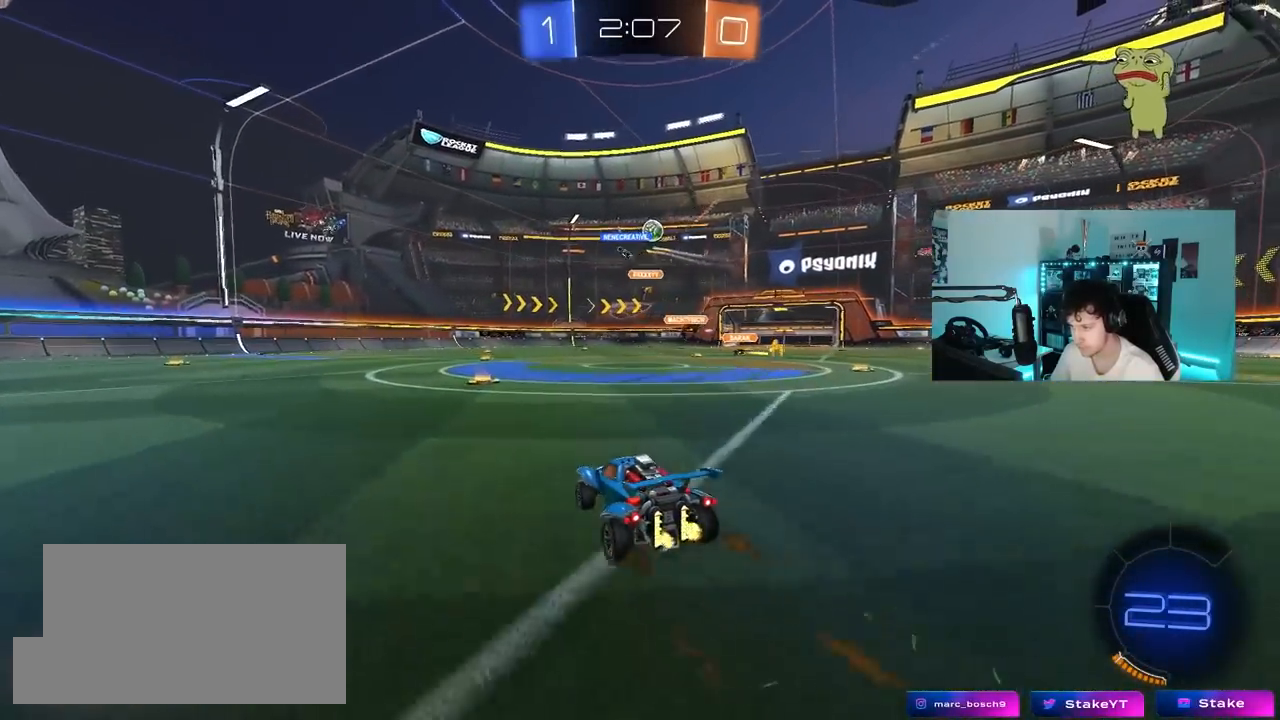
{"keys": ["d", "s", "shift"], "mouse": ["right"], "mouse_move": "still", "events": [[183, "mouse_right", "down"], [217, "mouse_right", "up"], [267, "d", "down"], [267, "mouse_left", "down"], [267, "shift", "down"], [317, "mouse_right", "down"], [367, "s", "down"], [367, "w", "up"], [500, "mouse_left", "up"]]}
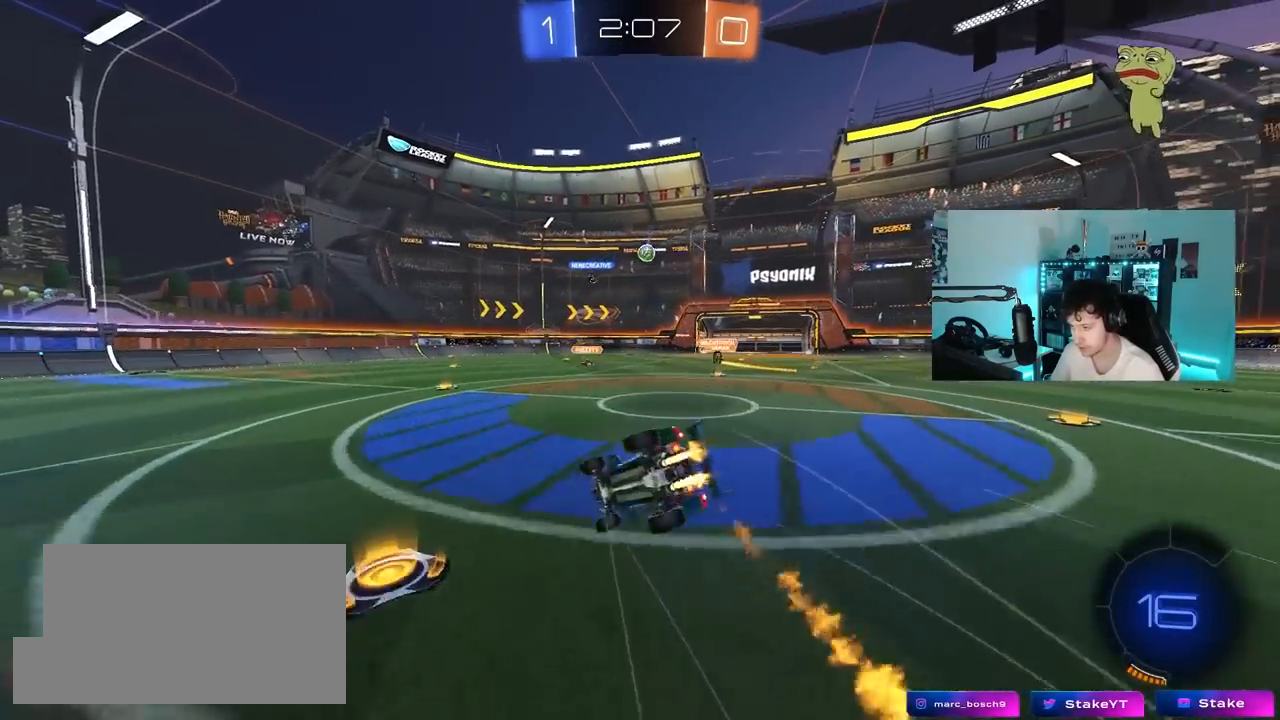
{"keys": ["d", "s", "shift"], "mouse": [], "mouse_move": "still", "events": [[50, "mouse_right", "up"], [250, "s", "up"], [283, "s", "down"]]}
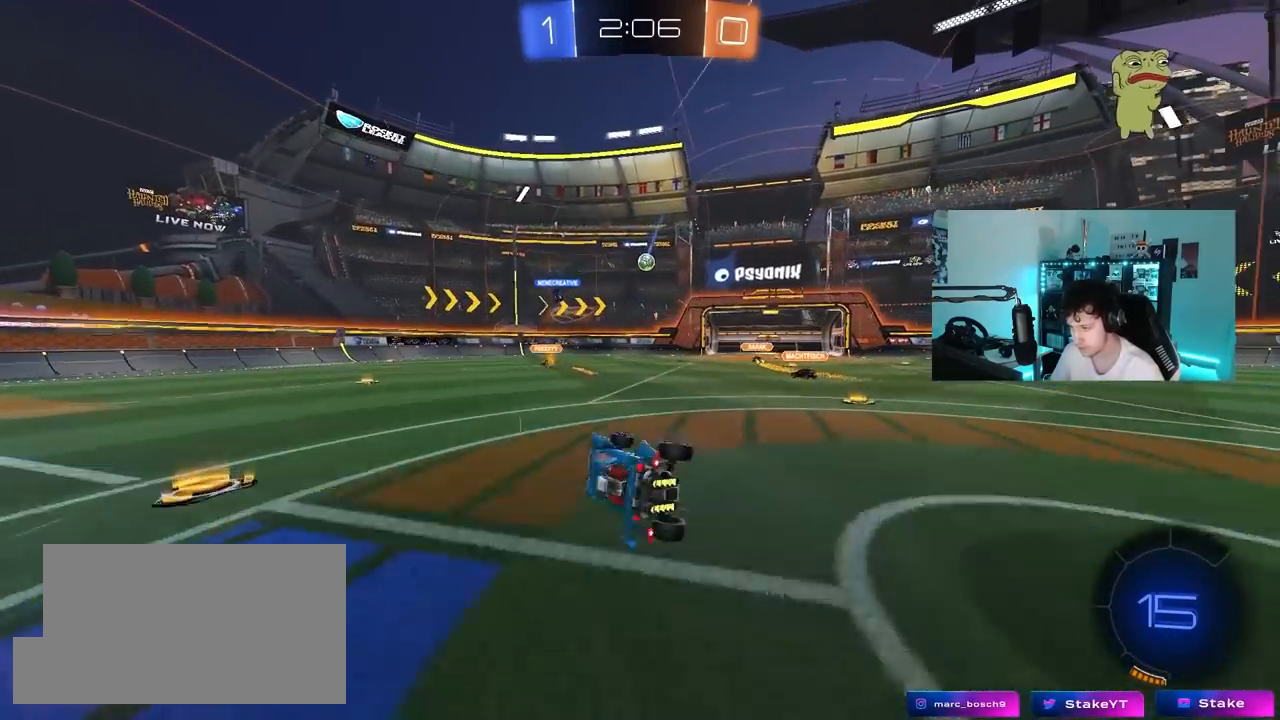
{"keys": ["w"], "mouse": [], "mouse_move": "still", "events": [[67, "d", "up"], [67, "s", "up"], [67, "shift", "up"], [217, "a", "down"], [250, "w", "down"], [400, "a", "up"]]}
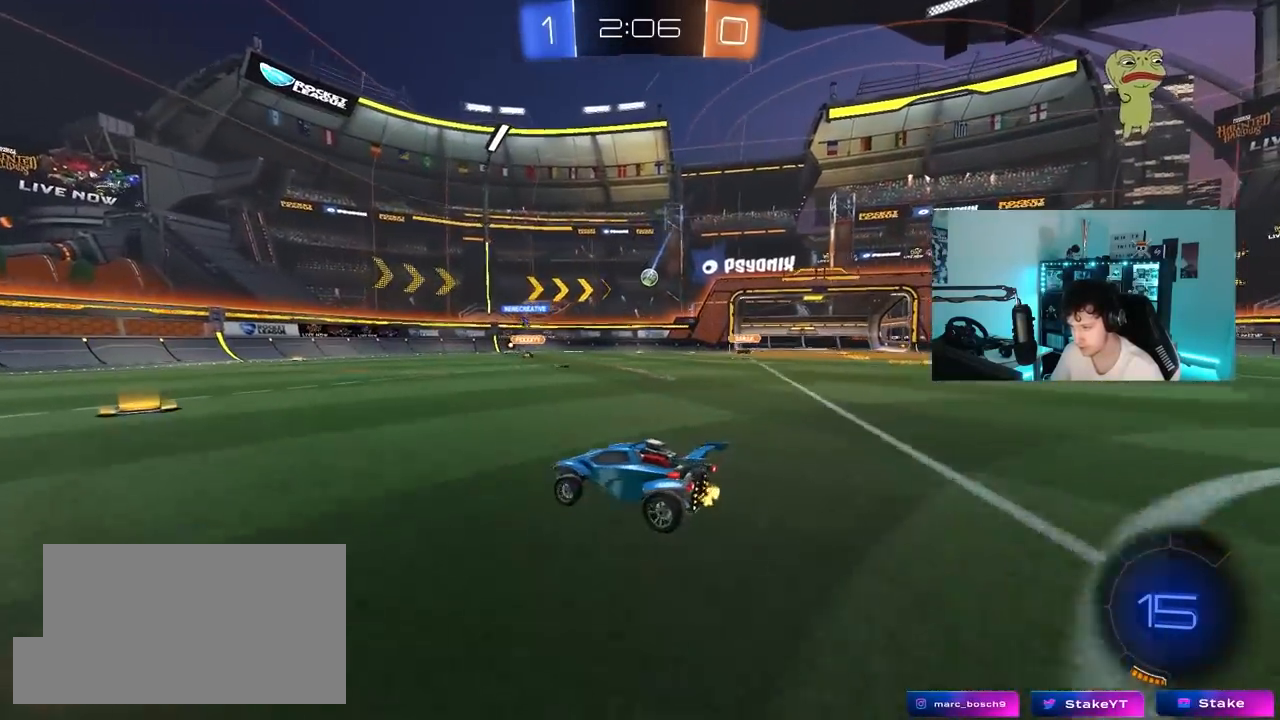
{"keys": ["d", "w"], "mouse": [], "mouse_move": "still", "events": [[83, "a", "down"], [267, "a", "up"], [267, "d", "down"]]}
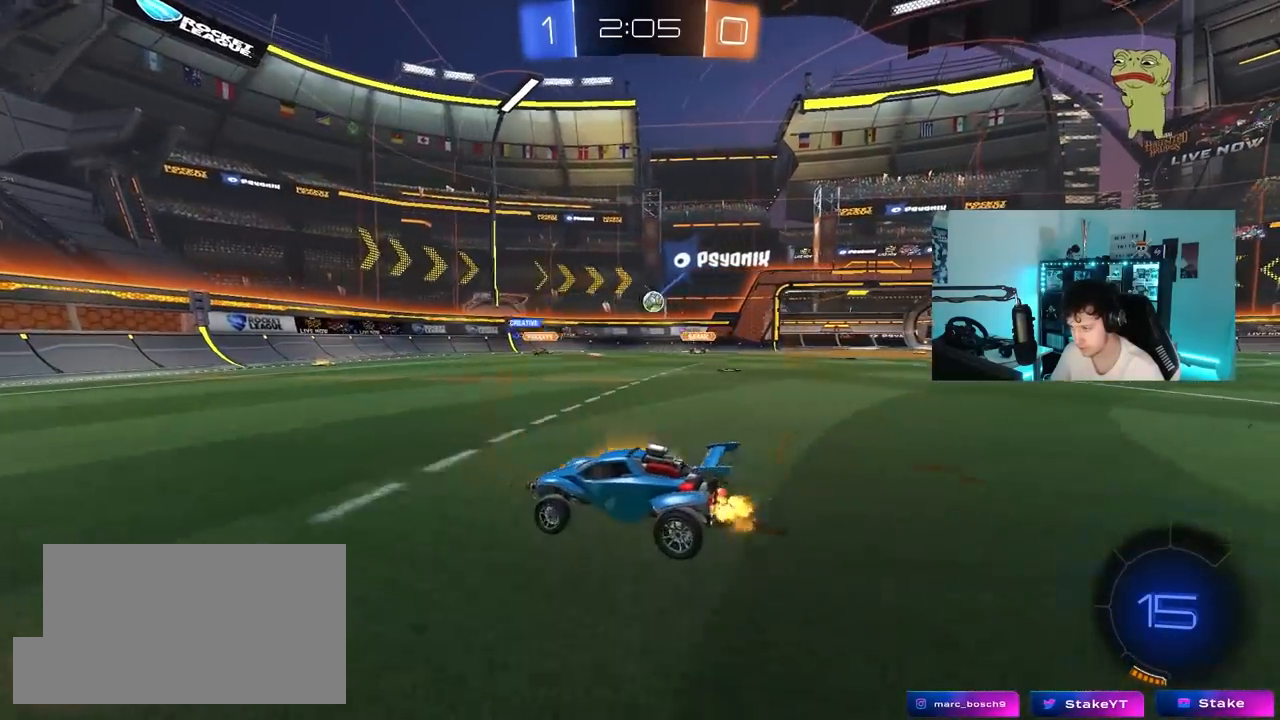
{"keys": ["w"], "mouse": [], "mouse_move": "still", "events": [[100, "w", "up"], [283, "d", "up"], [333, "w", "down"]]}
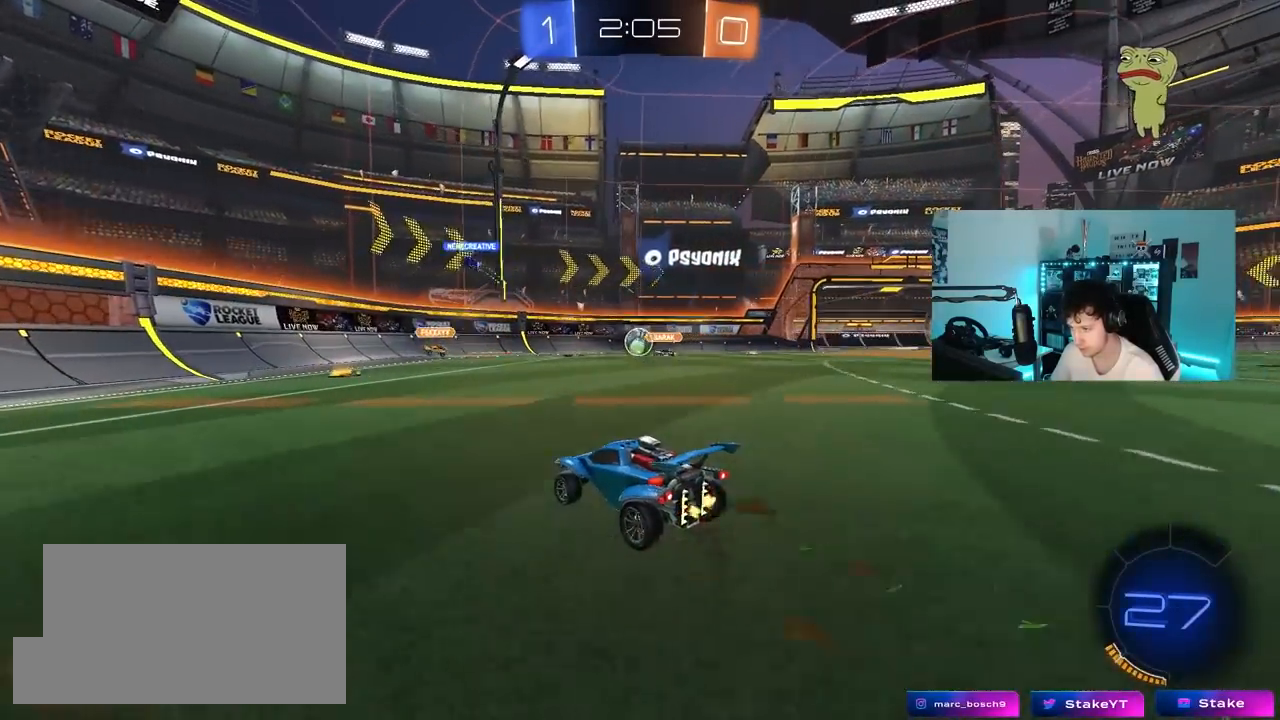
{"keys": ["a", "s", "shift"], "mouse": ["left", "right"], "mouse_move": "down-left", "events": [[17, "a", "down"], [67, "w", "up"], [167, "a", "up"], [167, "d", "down"], [167, "mouse_left", "down"], [167, "w", "down"], [300, "w", "up"], [400, "mouse_right", "down"], [450, "a", "down"], [450, "s", "down"], [483, "d", "up"], [483, "shift", "down"]]}
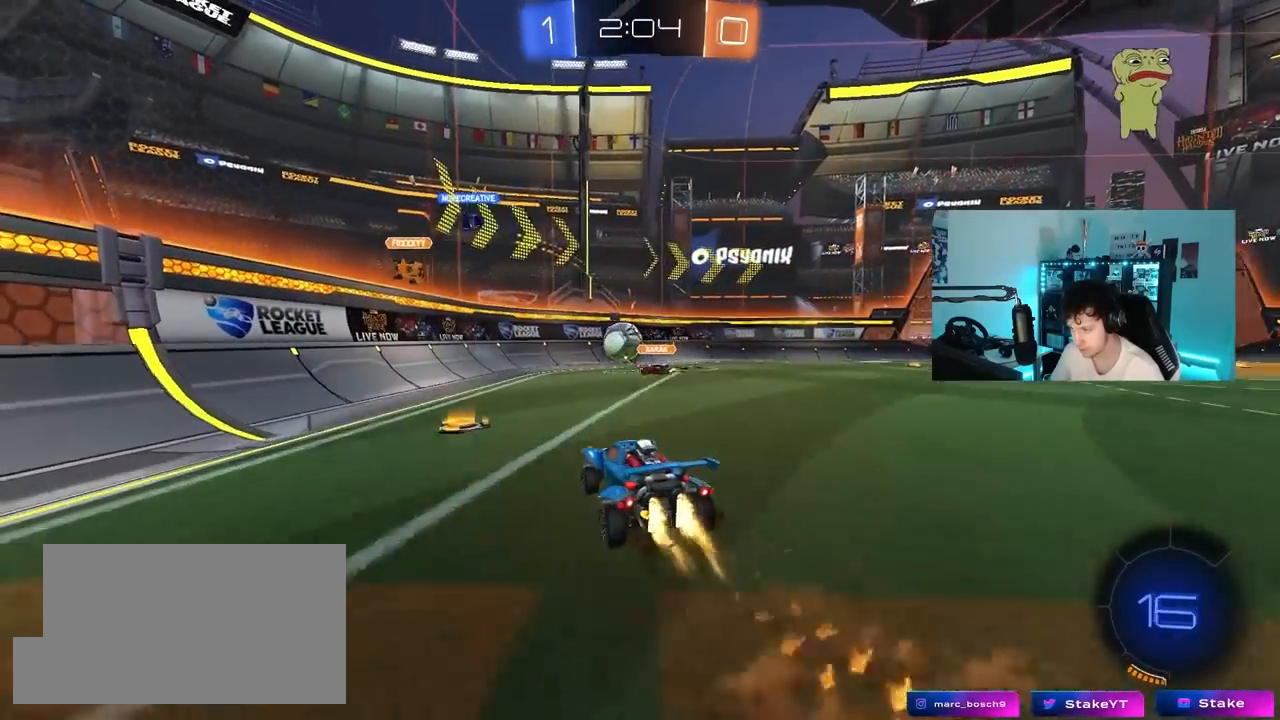
{"keys": ["d", "shift"], "mouse": ["left"], "mouse_move": "still", "events": [[33, "s", "up"], [83, "a", "up"], [83, "shift", "up"], [133, "mouse_right", "up"], [183, "mouse_right", "down"], [267, "d", "down"], [267, "w", "down"], [317, "shift", "down"], [417, "mouse_right", "up"], [417, "w", "up"]]}
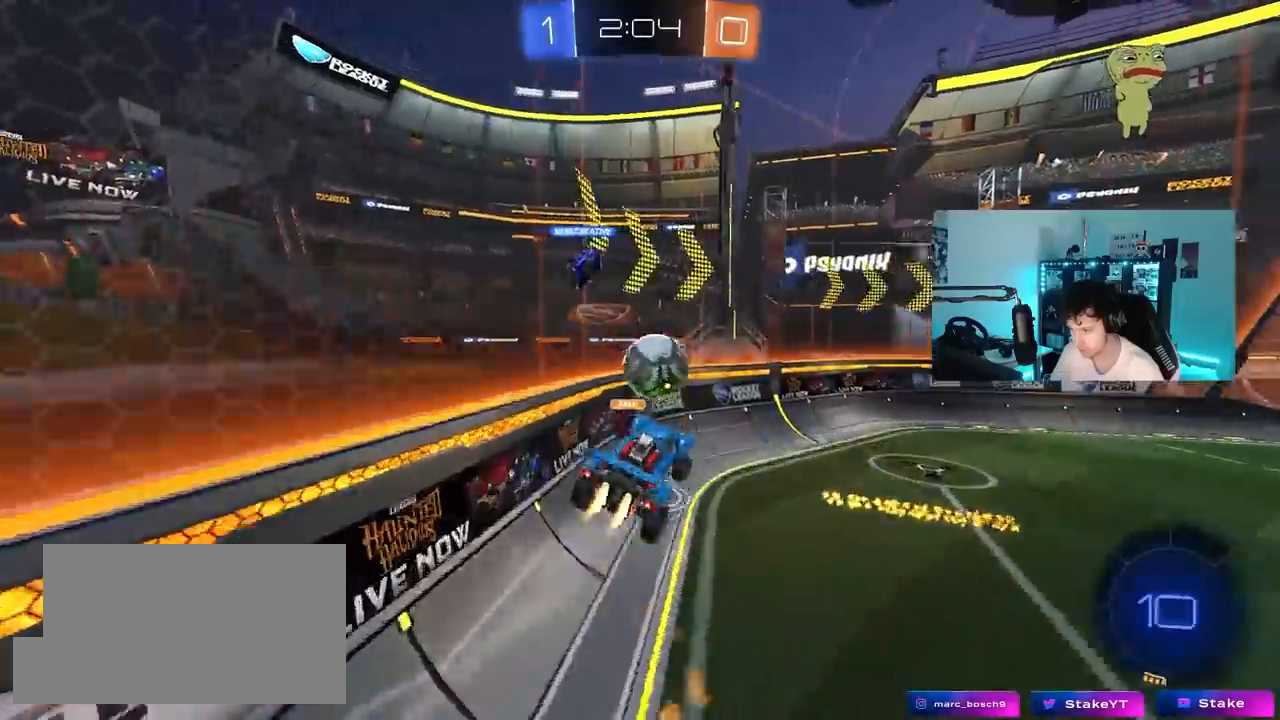
{"keys": ["a", "w"], "mouse": [], "mouse_move": "still", "events": [[50, "shift", "up"], [100, "a", "down"], [100, "d", "up"], [200, "mouse_left", "up"], [233, "w", "down"], [383, "shift", "down"], [467, "shift", "up"]]}
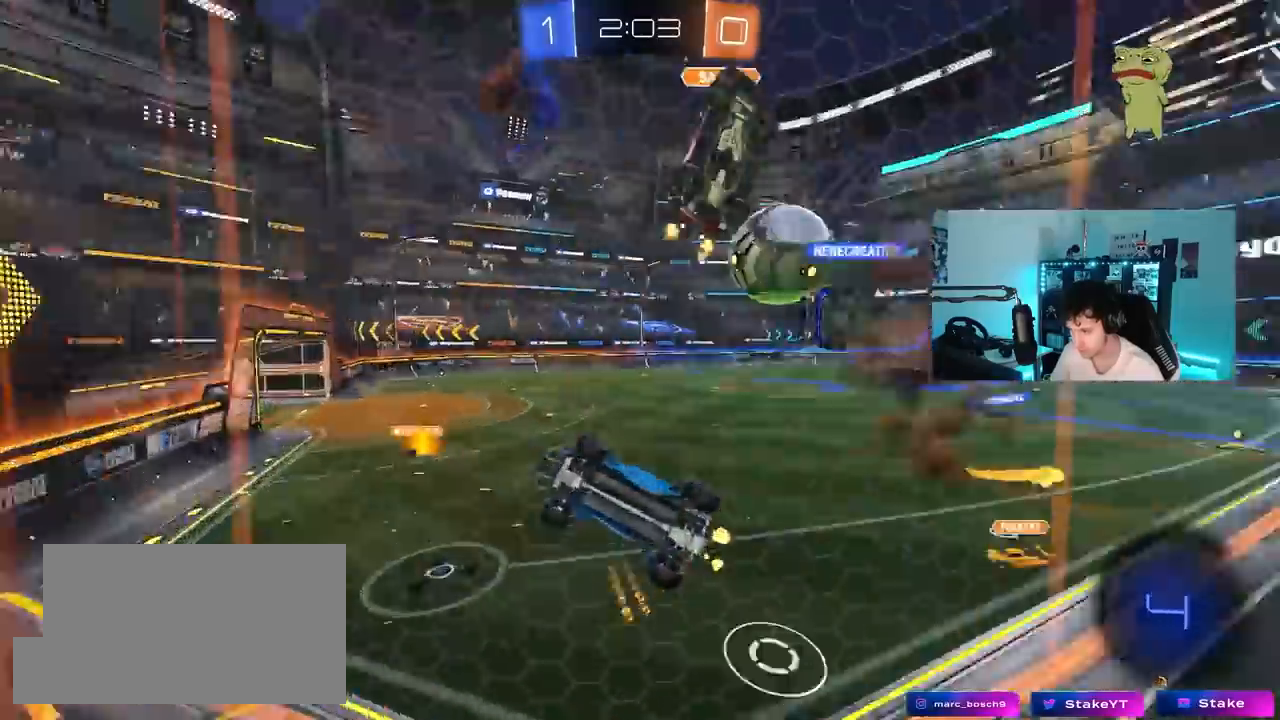
{"keys": ["a", "w"], "mouse": [], "mouse_move": "still", "events": [[200, "shift", "down"], [300, "shift", "up"]]}
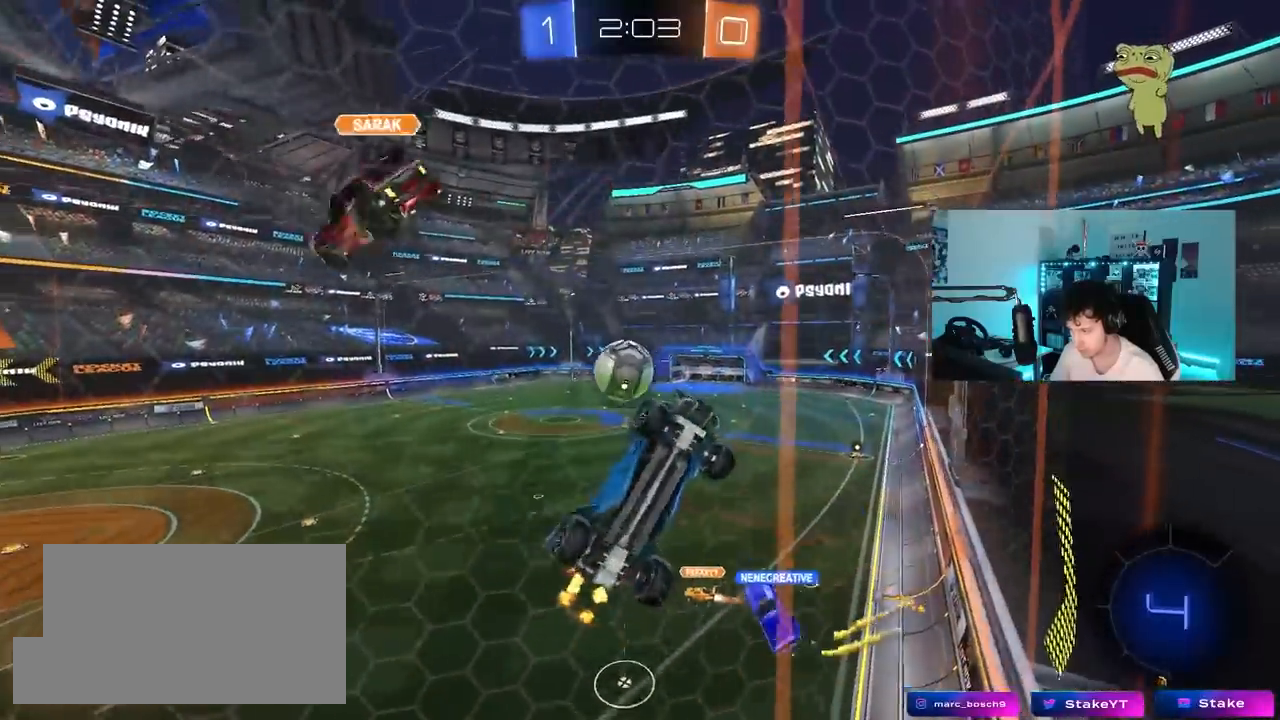
{"keys": ["a", "w"], "mouse": [], "mouse_move": "still", "events": []}
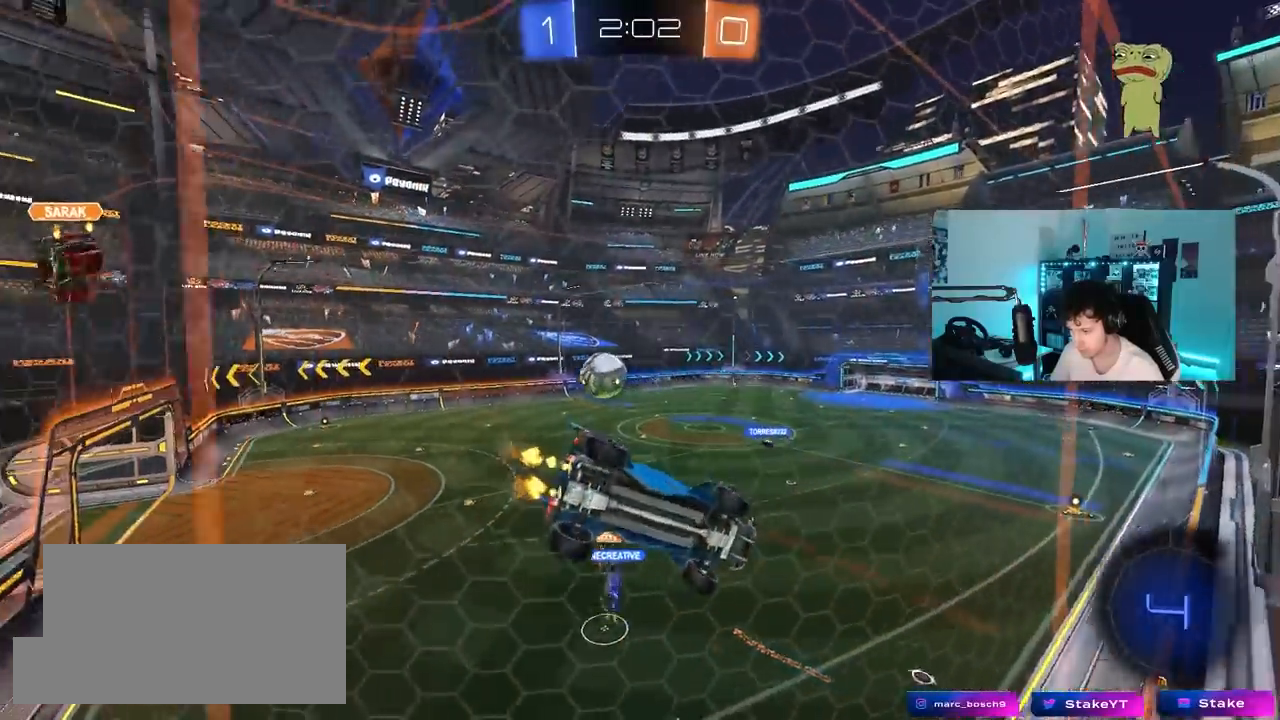
{"keys": [], "mouse": ["left", "right"], "mouse_move": "still", "events": [[50, "a", "up"], [233, "a", "down"], [283, "a", "up"], [333, "d", "down"], [433, "d", "up"], [433, "mouse_left", "down"], [433, "mouse_right", "down"], [433, "w", "up"]]}
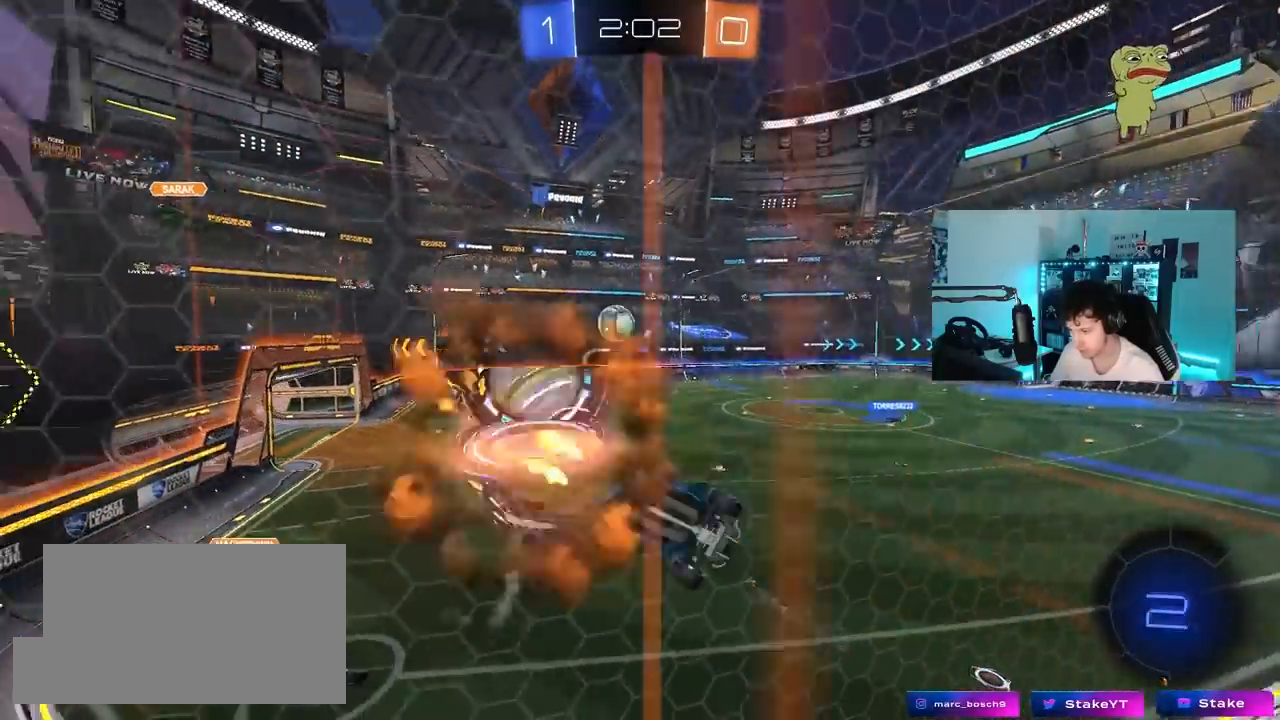
{"keys": ["d"], "mouse": [], "mouse_move": "still", "events": [[67, "d", "down"], [67, "s", "down"], [67, "shift", "down"], [167, "mouse_left", "up"], [200, "mouse_right", "up"], [250, "s", "up"], [300, "shift", "up"], [350, "d", "up"], [483, "d", "down"]]}
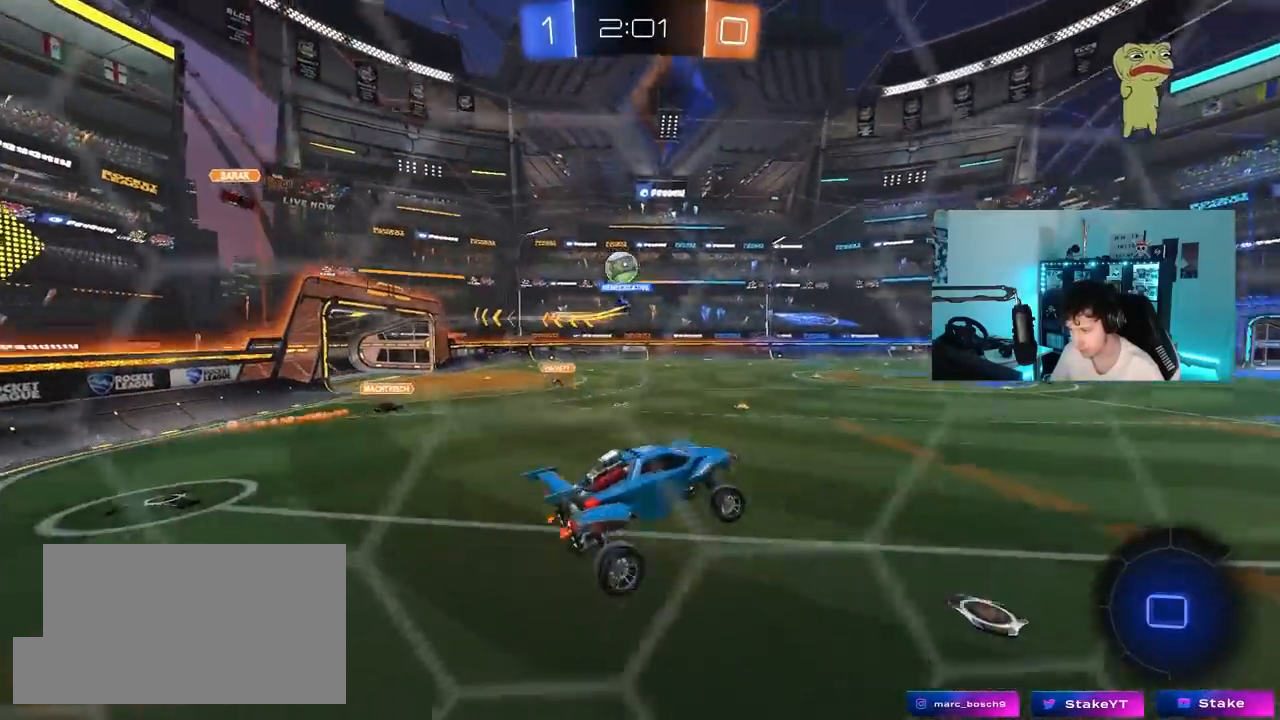
{"keys": ["a", "w"], "mouse": ["left"], "mouse_move": "still", "events": [[83, "d", "up"], [133, "w", "down"], [217, "mouse_left", "down"], [267, "d", "down"], [267, "mouse_right", "down"], [417, "d", "up"], [417, "mouse_right", "up"], [500, "a", "down"]]}
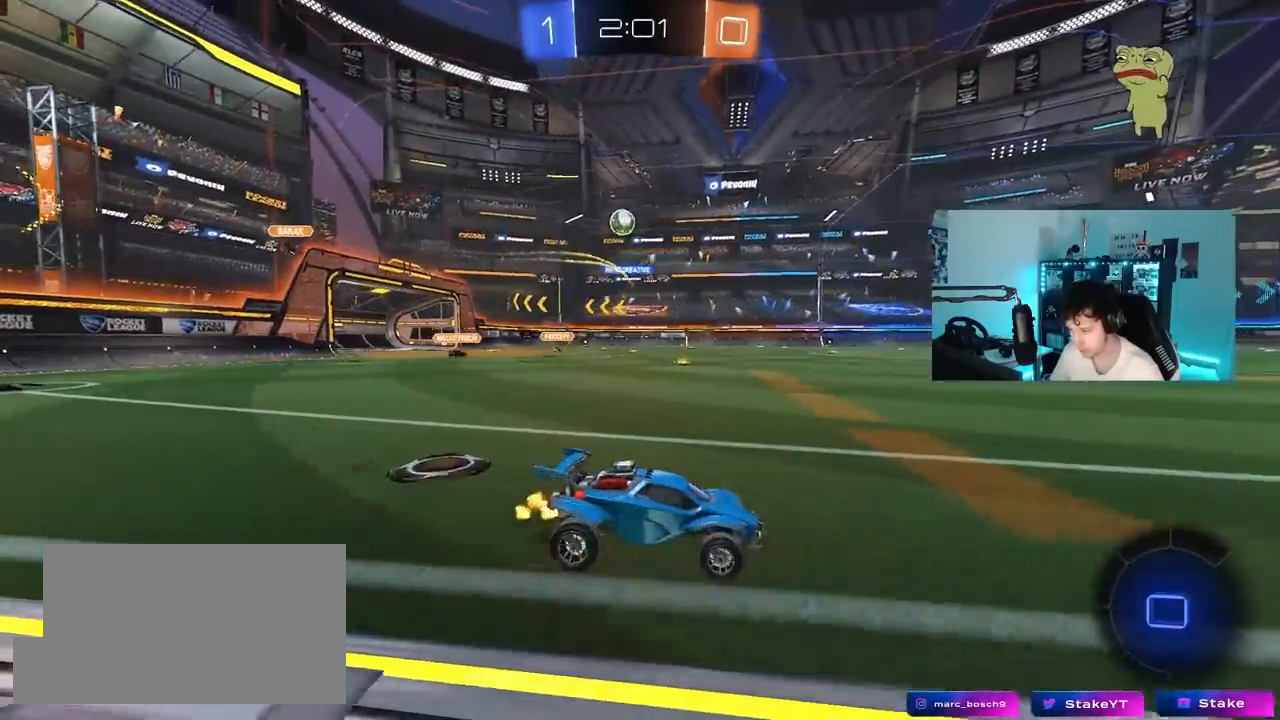
{"keys": ["d", "s", "shift"], "mouse": ["left"], "mouse_move": "still", "events": [[100, "mouse_right", "down"], [200, "mouse_right", "up"], [283, "a", "up"], [283, "d", "down"], [283, "shift", "down"], [333, "mouse_right", "down"], [383, "s", "down"], [383, "w", "up"], [467, "mouse_right", "up"]]}
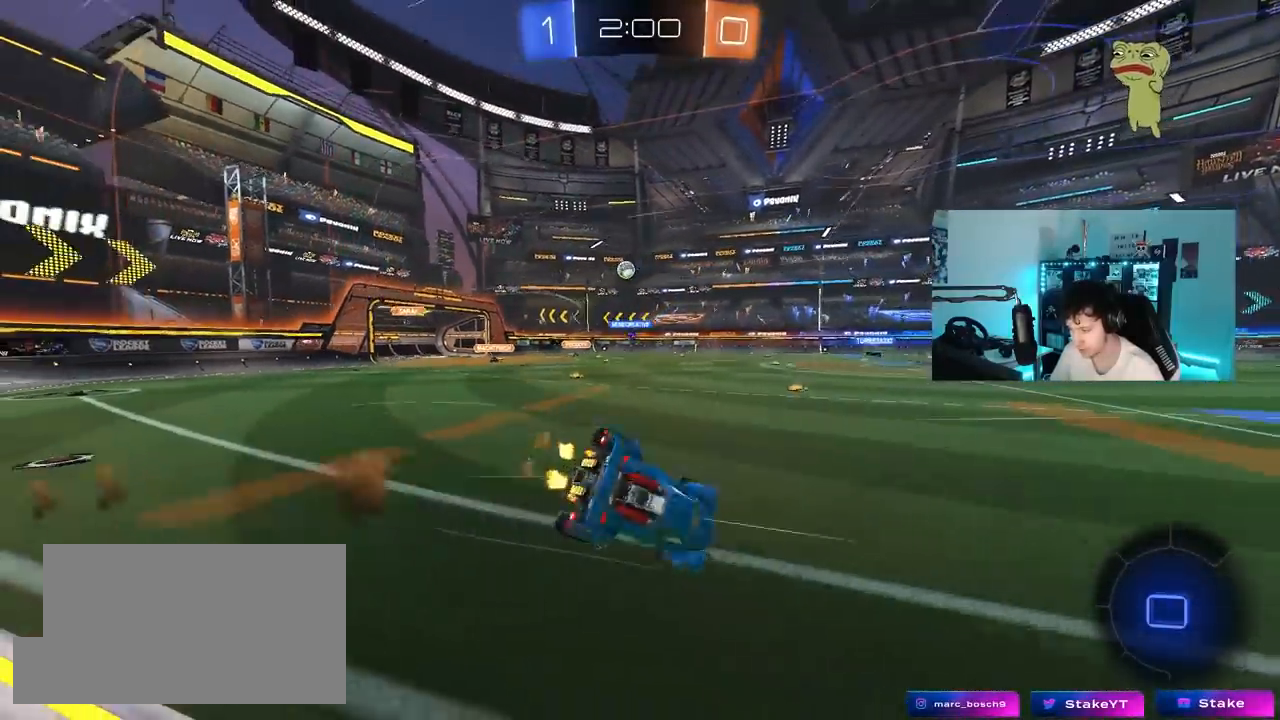
{"keys": ["d", "s", "shift"], "mouse": ["left"], "mouse_move": "still", "events": [[250, "mouse_left", "up"], [250, "s", "up"], [350, "s", "down"], [483, "mouse_left", "down"]]}
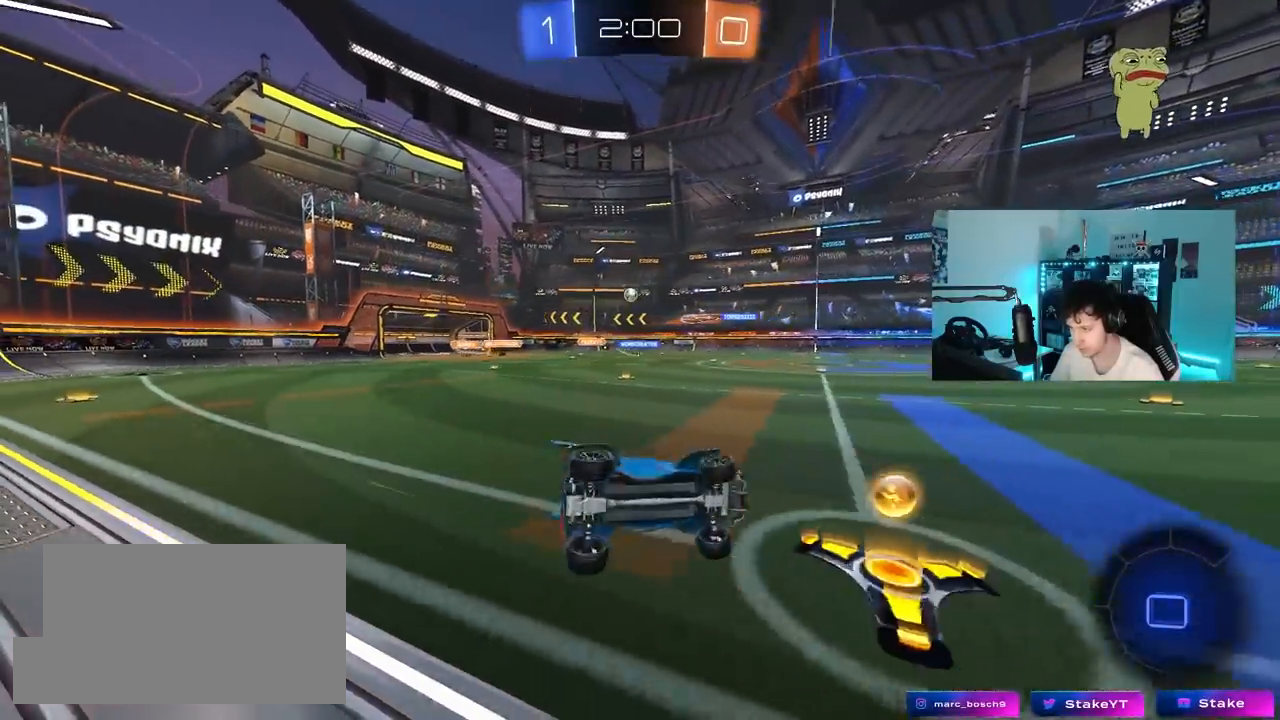
{"keys": ["a", "w"], "mouse": ["left"], "mouse_move": "still", "events": [[83, "s", "up"], [83, "shift", "up"], [183, "d", "up"], [267, "w", "down"], [317, "a", "down"]]}
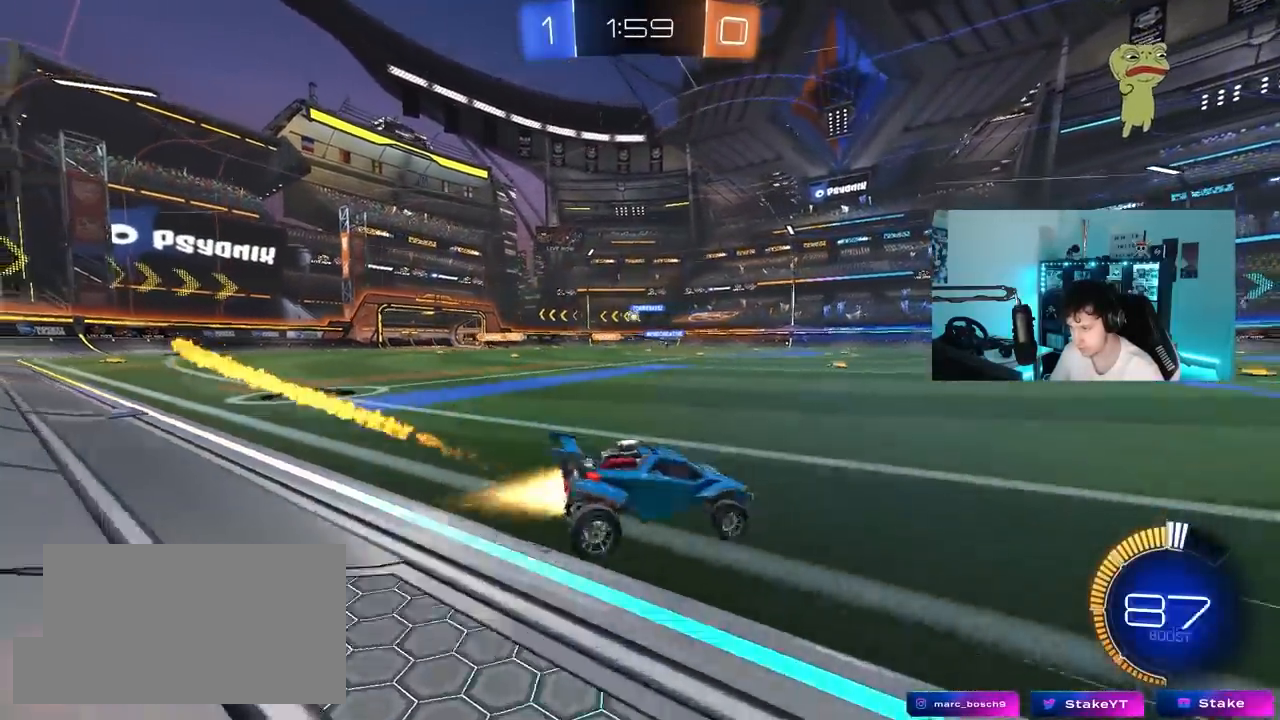
{"keys": ["d", "w"], "mouse": ["left"], "mouse_move": "still", "events": [[383, "a", "up"], [483, "d", "down"]]}
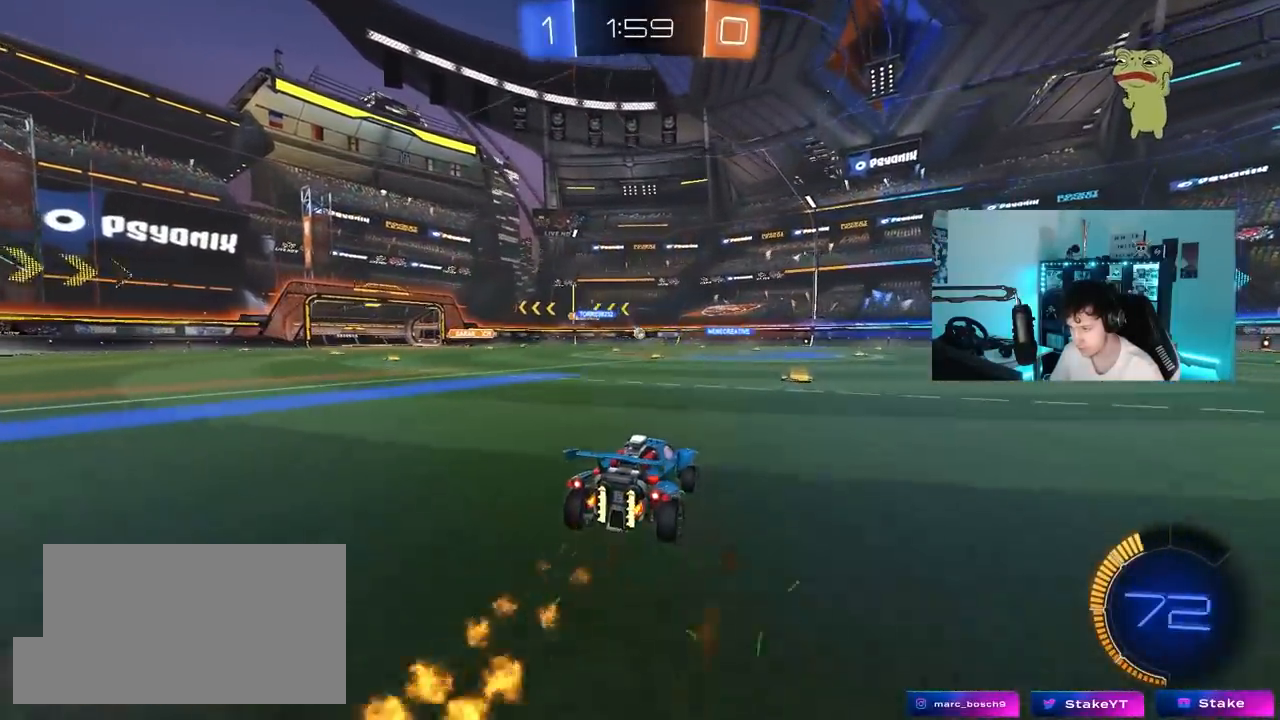
{"keys": ["a", "w"], "mouse": [], "mouse_move": "still", "events": [[17, "mouse_left", "up"], [117, "d", "up"], [433, "a", "down"]]}
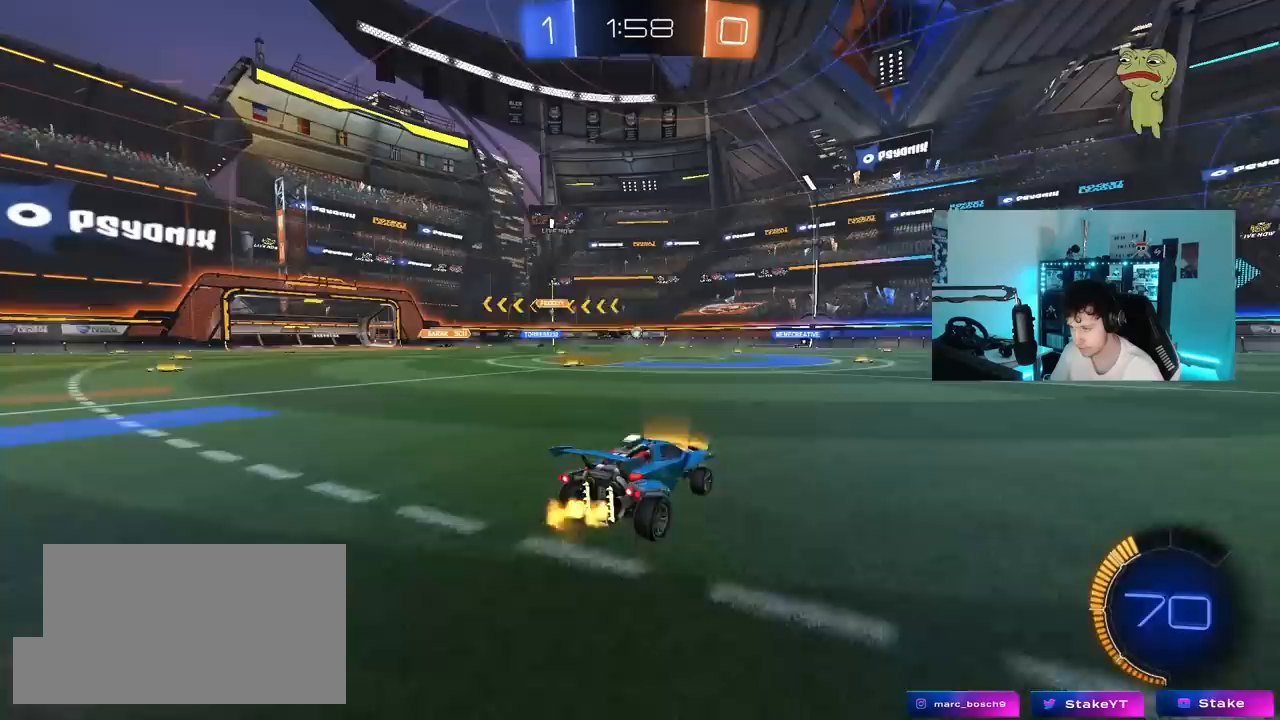
{"keys": ["a"], "mouse": [], "mouse_move": "still", "events": [[267, "a", "up"], [367, "w", "up"], [467, "a", "down"]]}
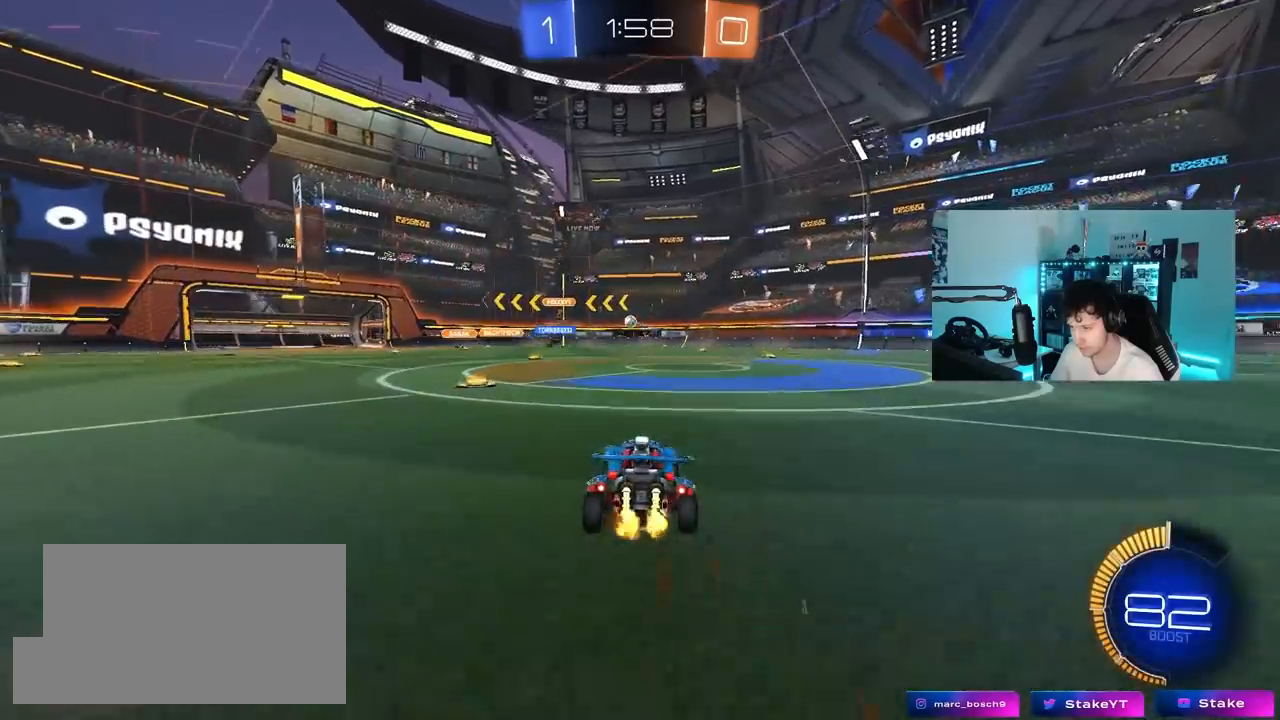
{"keys": ["w"], "mouse": [], "mouse_move": "still", "events": [[100, "a", "up"], [100, "d", "down"], [233, "w", "down"], [333, "d", "up"]]}
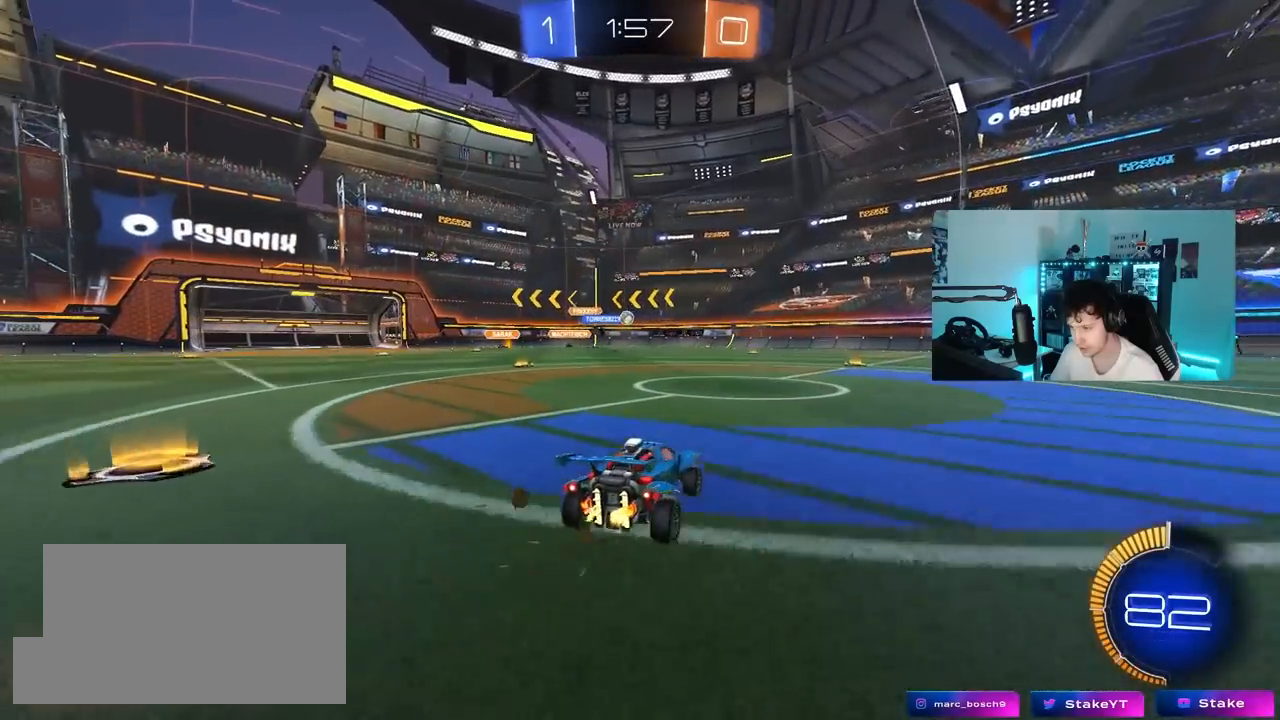
{"keys": ["w"], "mouse": ["left"], "mouse_move": "still", "events": [[67, "a", "down"], [400, "mouse_left", "down"], [500, "a", "up"]]}
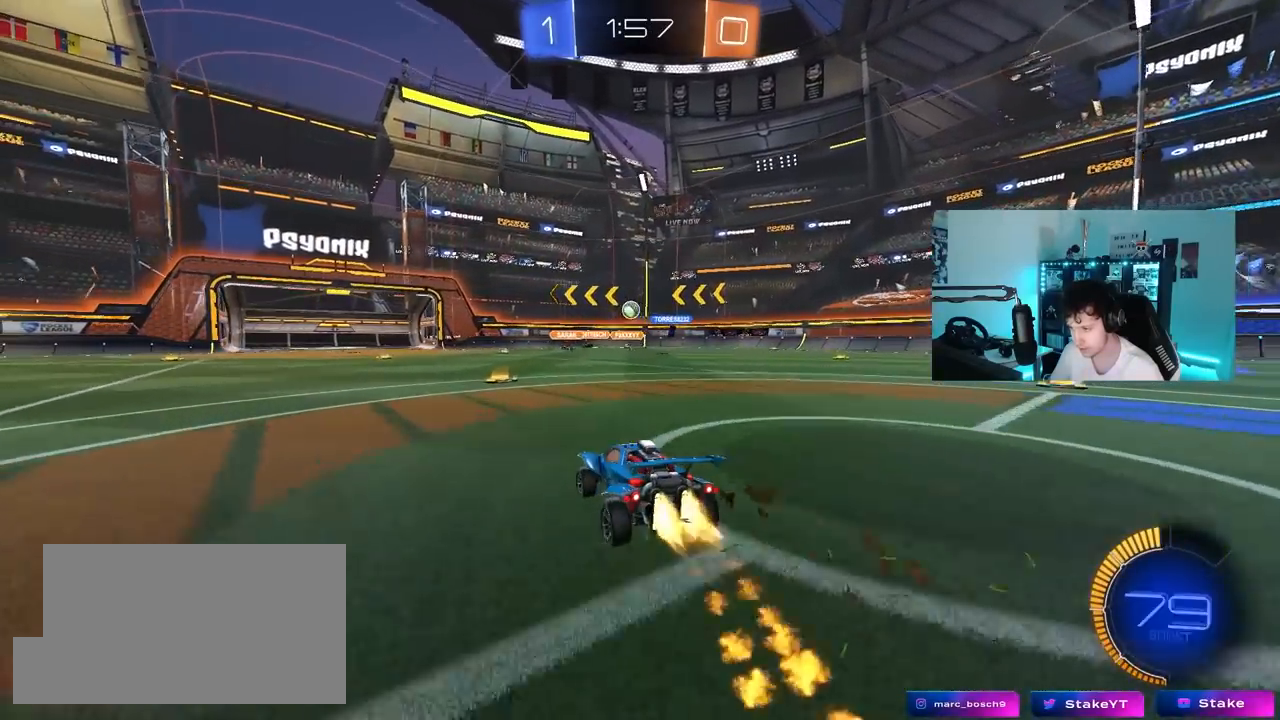
{"keys": ["w"], "mouse": ["left"], "mouse_move": "still", "events": []}
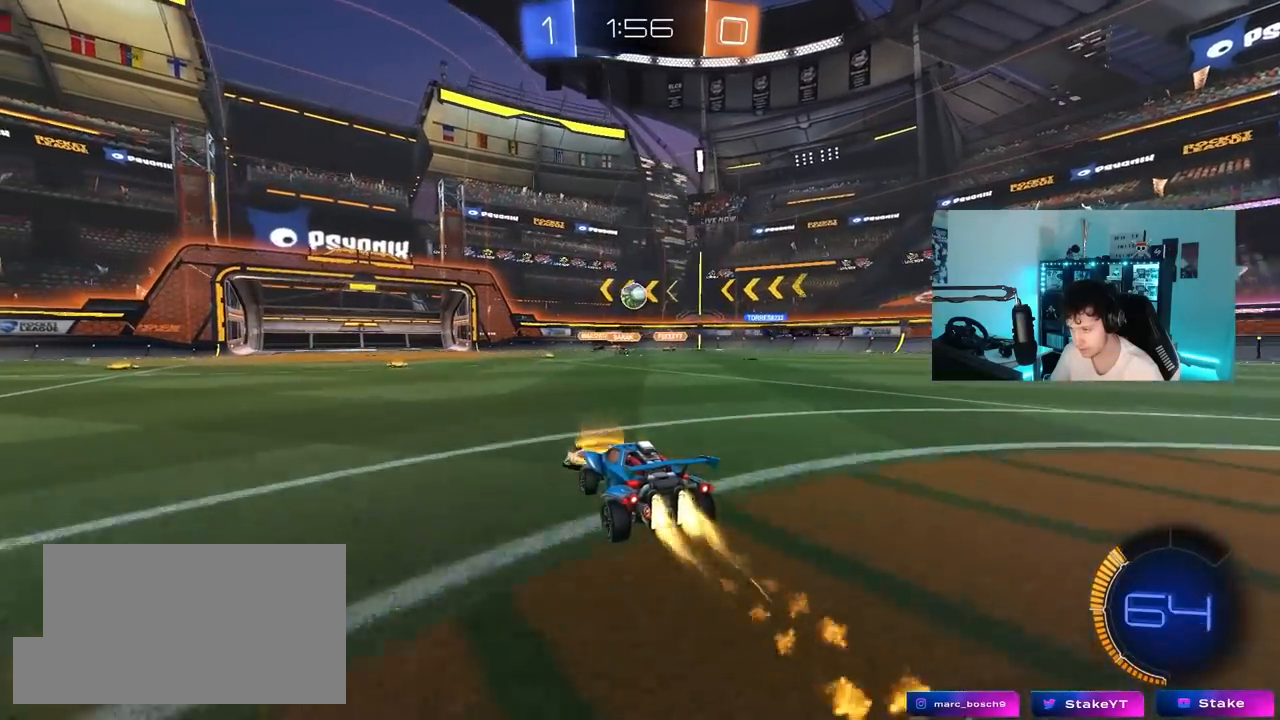
{"keys": ["w"], "mouse": [], "mouse_move": "still", "events": [[233, "a", "down"], [333, "mouse_left", "up"], [433, "a", "up"]]}
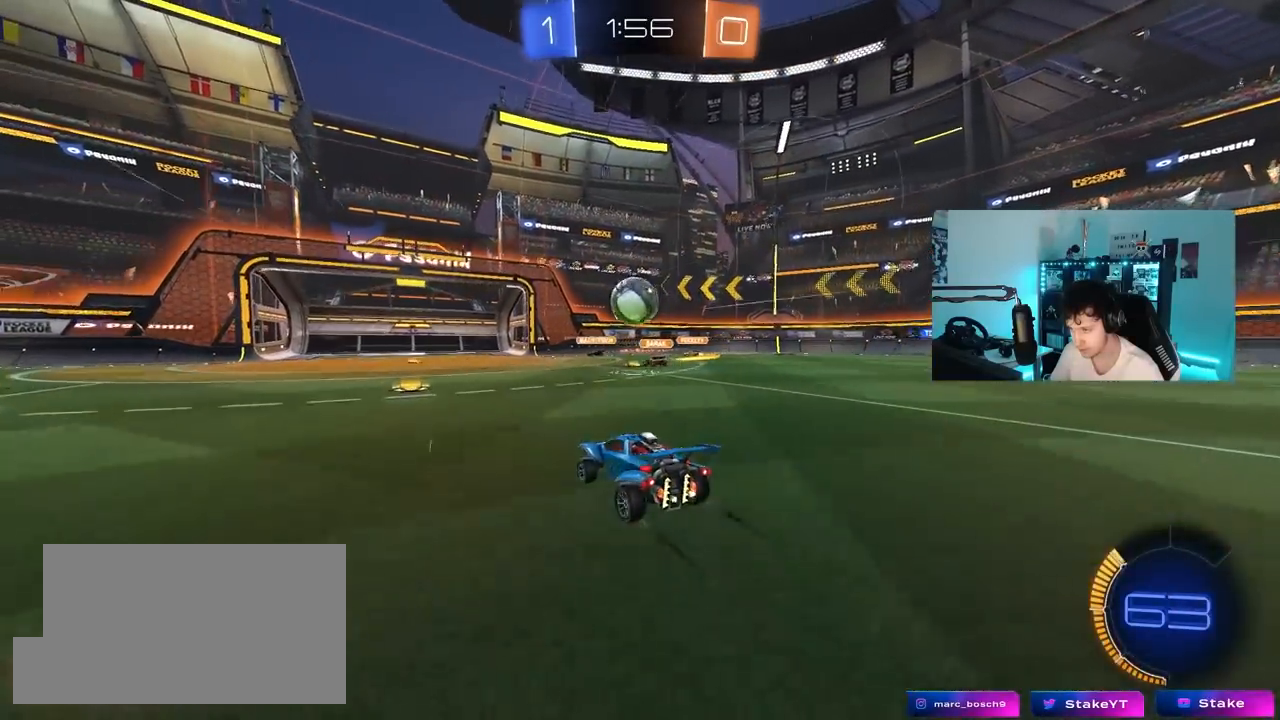
{"keys": ["a", "s", "shift"], "mouse": ["left", "right"], "mouse_move": "down-left", "events": [[17, "d", "down"], [67, "w", "up"], [117, "mouse_right", "down"], [167, "d", "up"], [217, "mouse_right", "up"], [250, "a", "down"], [250, "mouse_left", "down"], [250, "shift", "down"], [250, "w", "down"], [300, "mouse_right", "down"], [350, "s", "down"], [350, "w", "up"]]}
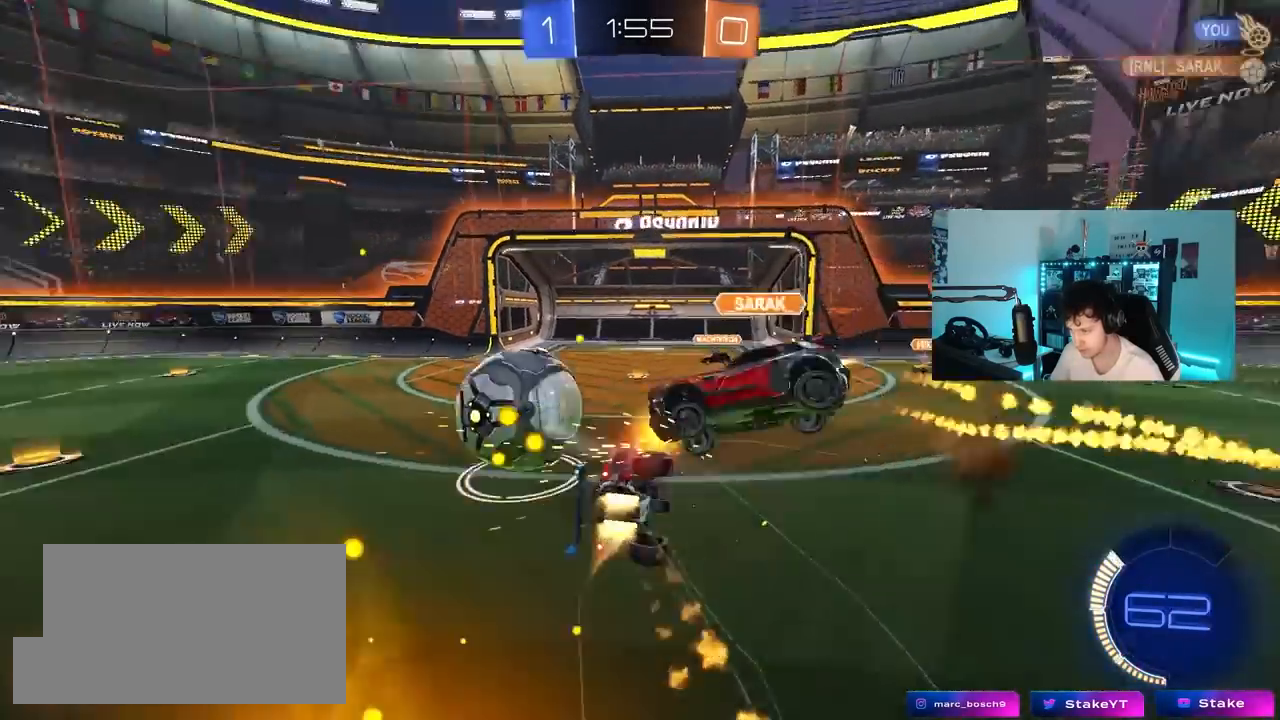
{"keys": ["a", "shift"], "mouse": [], "mouse_move": "still", "events": [[33, "mouse_right", "up"], [217, "mouse_left", "up"], [317, "s", "up"], [367, "s", "down"], [467, "s", "up"]]}
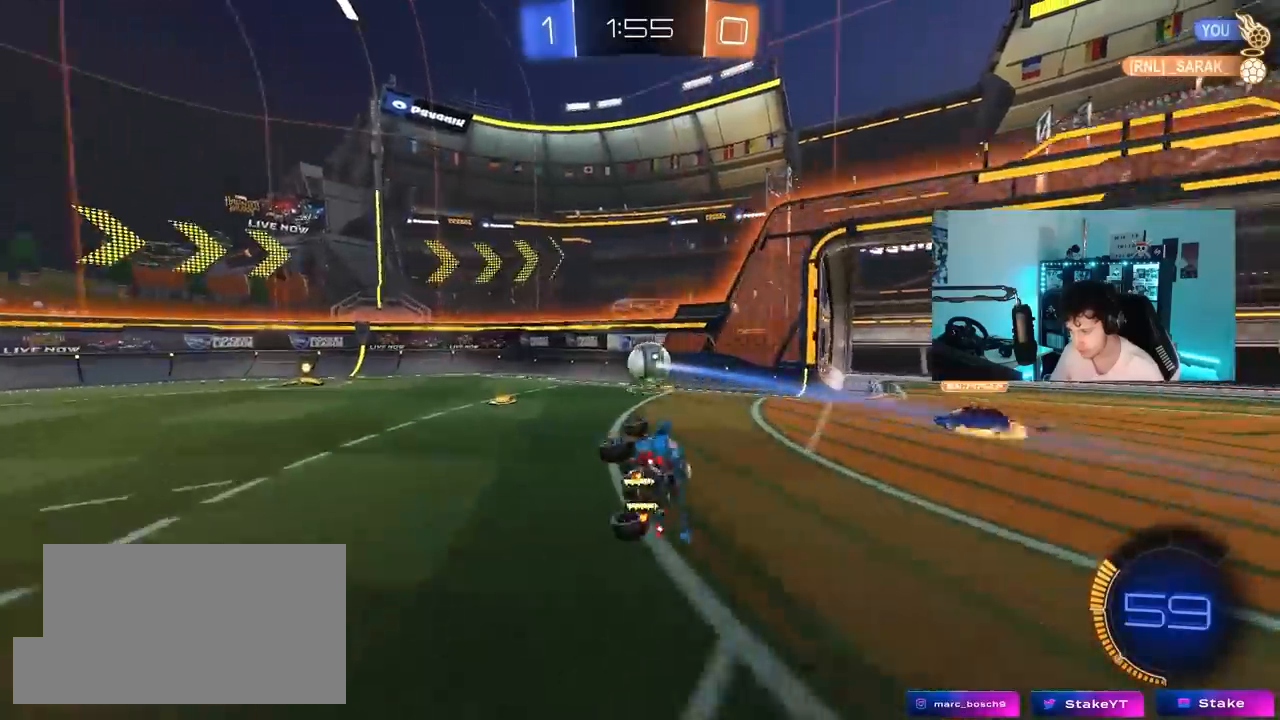
{"keys": ["w"], "mouse": ["left"], "mouse_move": "still", "events": [[50, "shift", "up"], [100, "s", "down"], [200, "s", "up"], [383, "w", "down"], [433, "mouse_left", "down"], [467, "a", "up"]]}
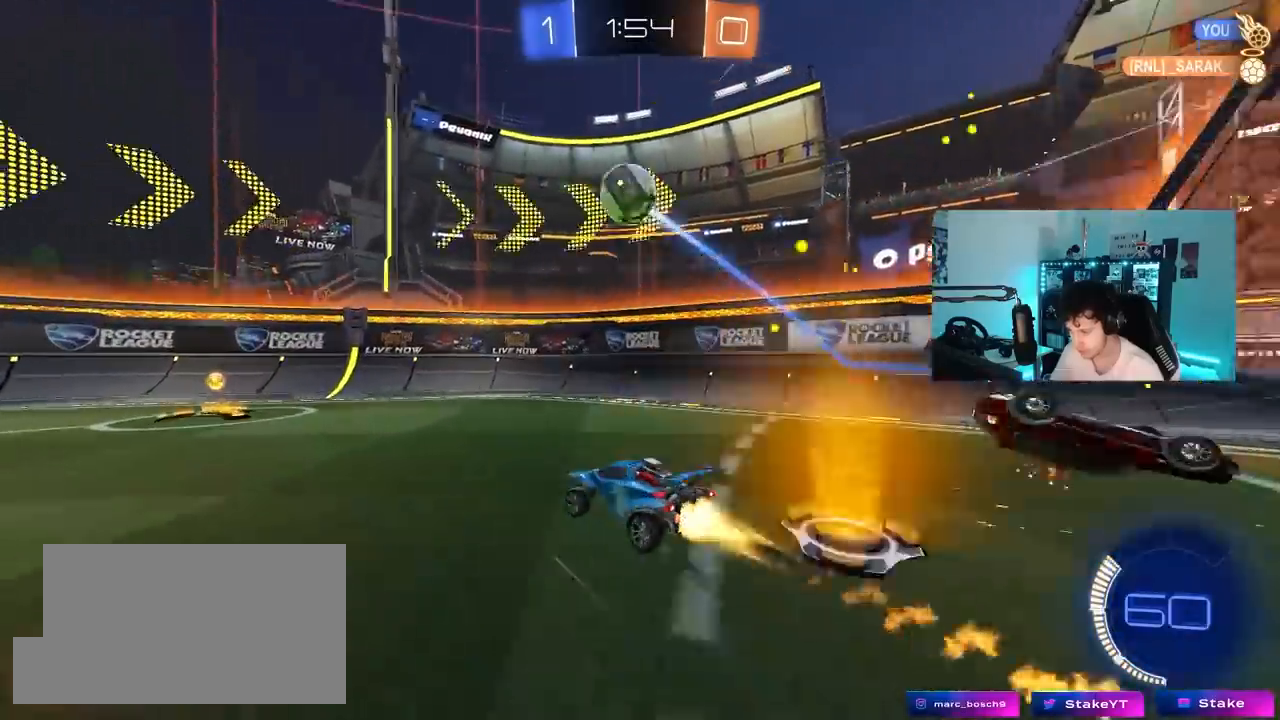
{"keys": ["a", "w"], "mouse": ["left"], "mouse_move": "still", "events": [[117, "a", "down"], [300, "a", "up"], [450, "a", "down"]]}
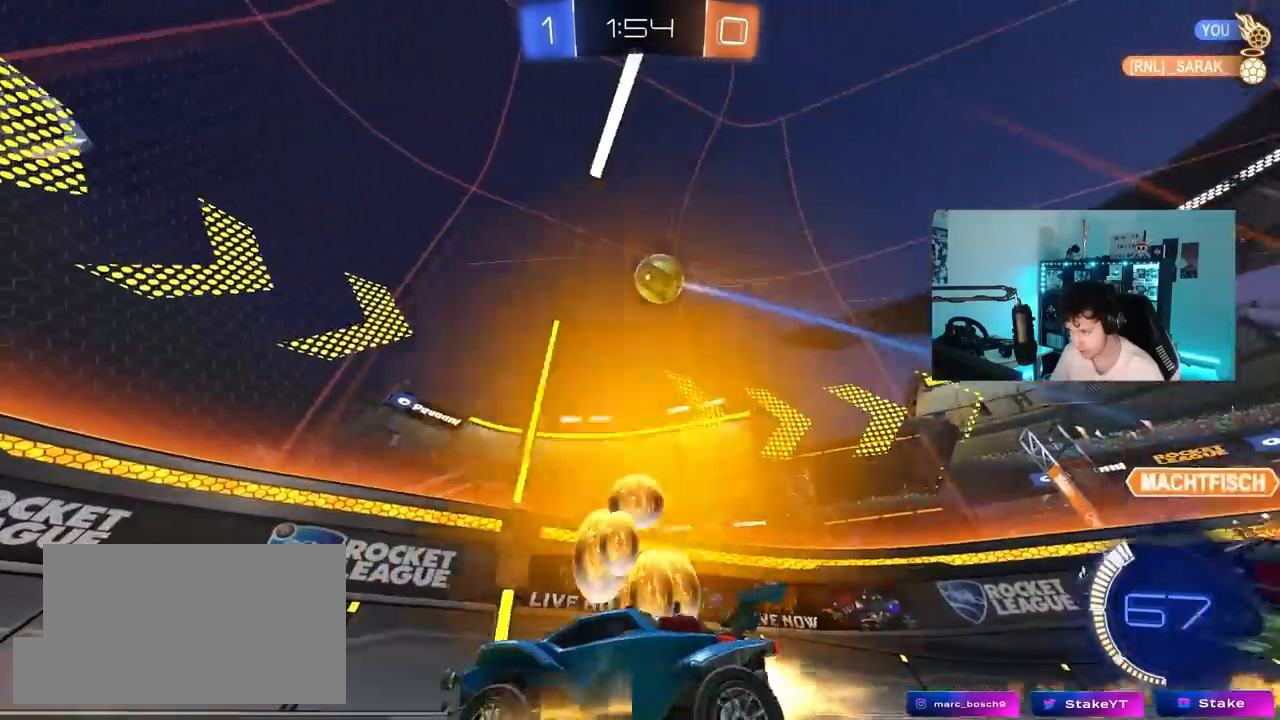
{"keys": ["w"], "mouse": ["left"], "mouse_move": "still", "events": [[33, "a", "up"], [33, "mouse_left", "up"], [133, "d", "down"], [267, "d", "up"], [417, "mouse_left", "down"]]}
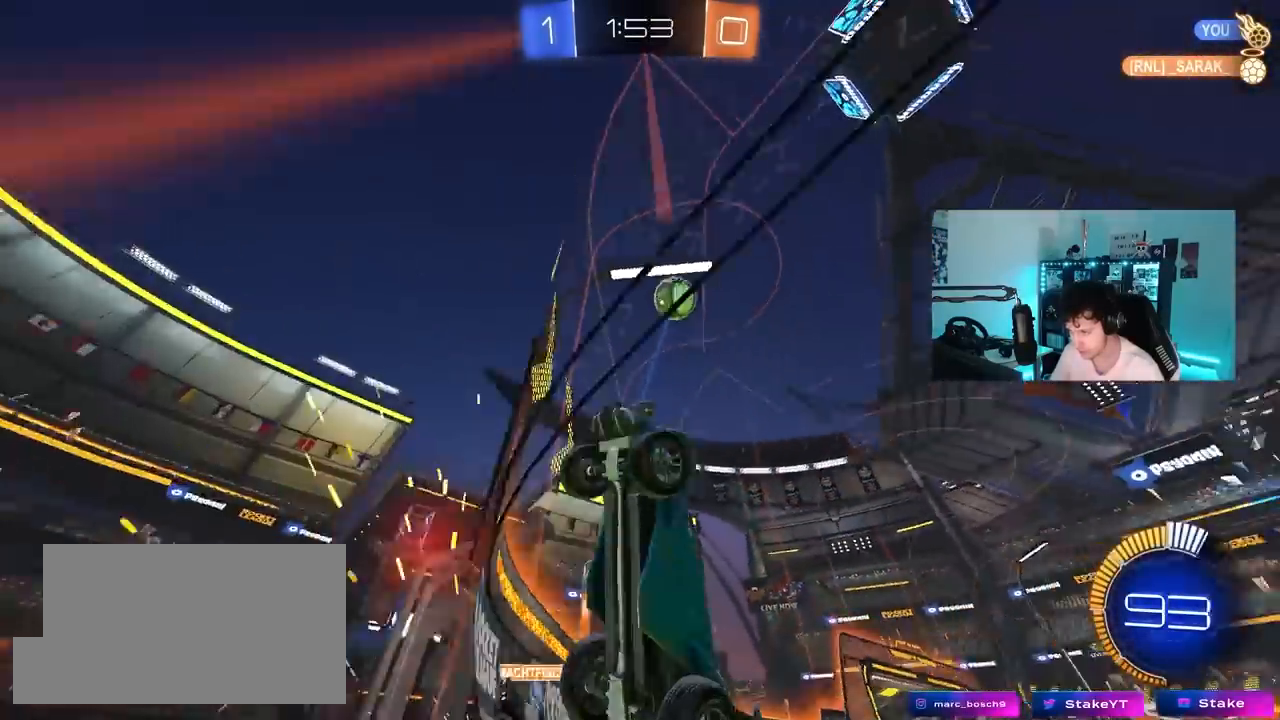
{"keys": ["d", "s"], "mouse": ["right"], "mouse_move": "down-left", "events": [[183, "mouse_left", "up"], [283, "d", "down"], [383, "d", "up"], [383, "mouse_right", "down"], [383, "w", "up"], [433, "d", "down"], [433, "s", "down"]]}